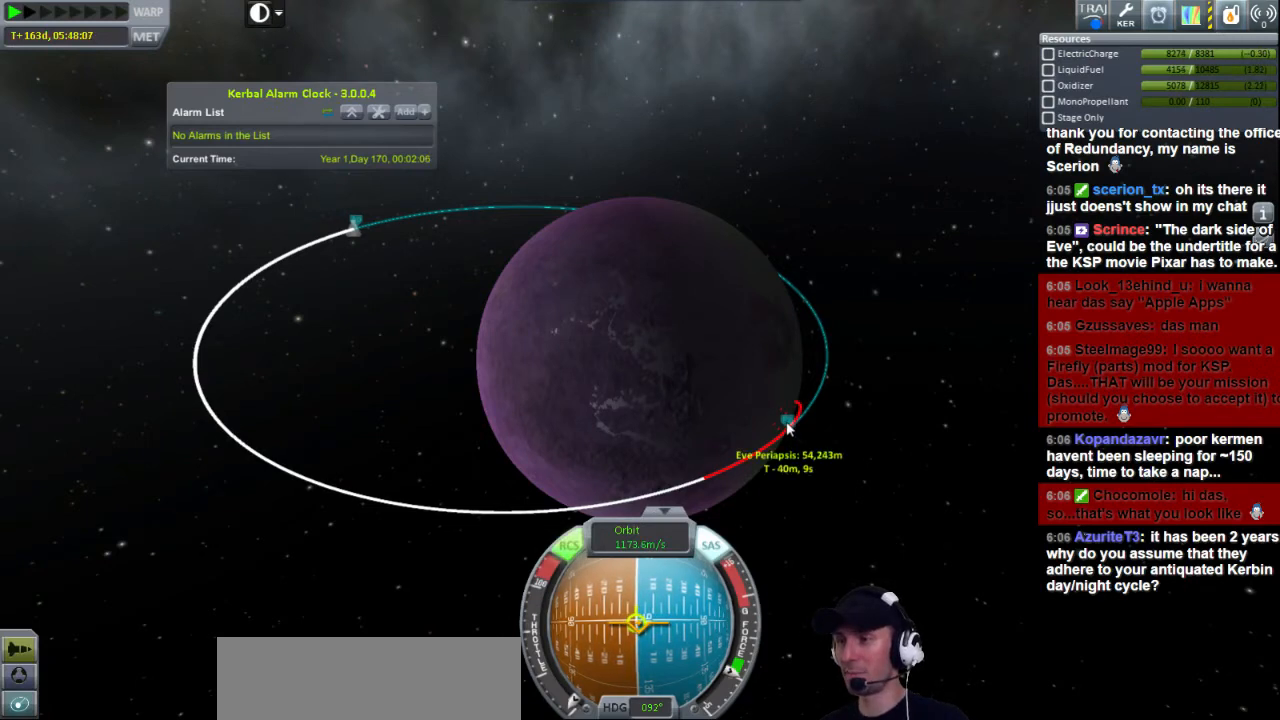
Gameplay with keyboard; each line is a JSON object with the keys held at the frame after it. "events" lists presses ("down") and releases ("up") of "a", "d", "e", "h", "i", "j", "k", "l", "n", "q", "s" and "w" between this image and that frame as [ms after this image, input, new state], when the widget could be followed in between. No other keys are recorded. Mouse input is not recorded.
{"keys": ["h"], "events": []}
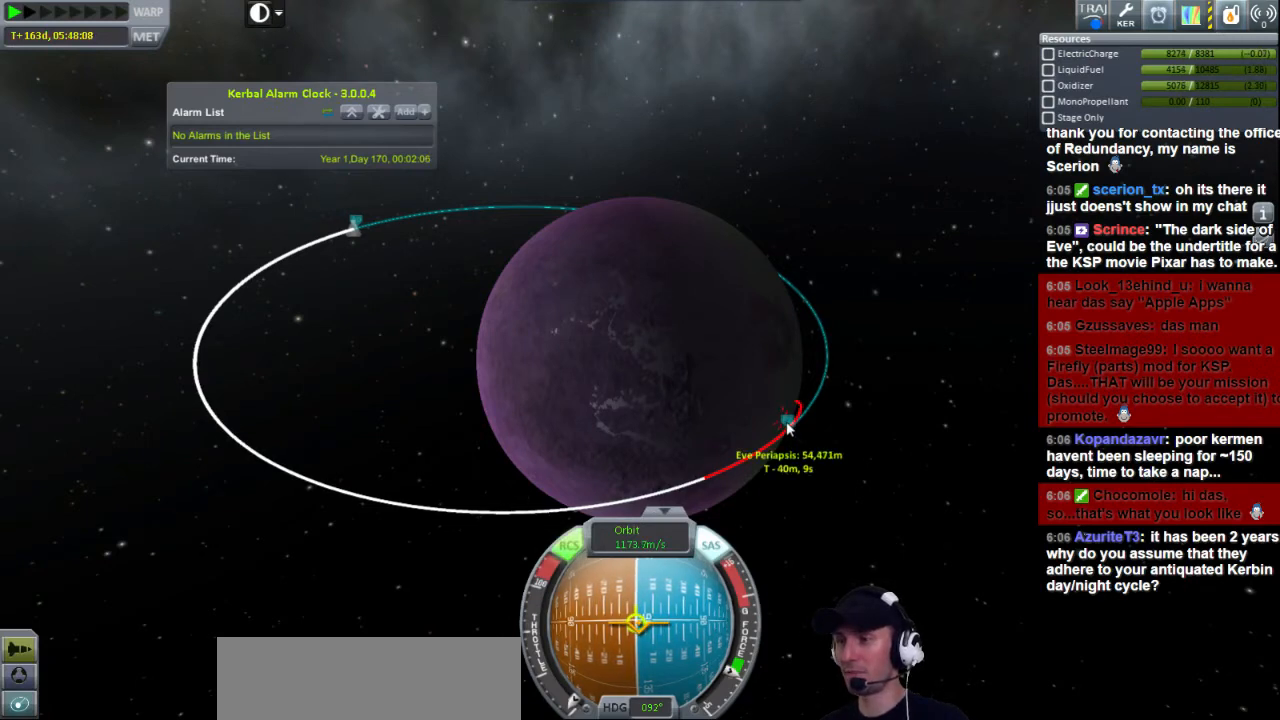
{"keys": ["h"], "events": []}
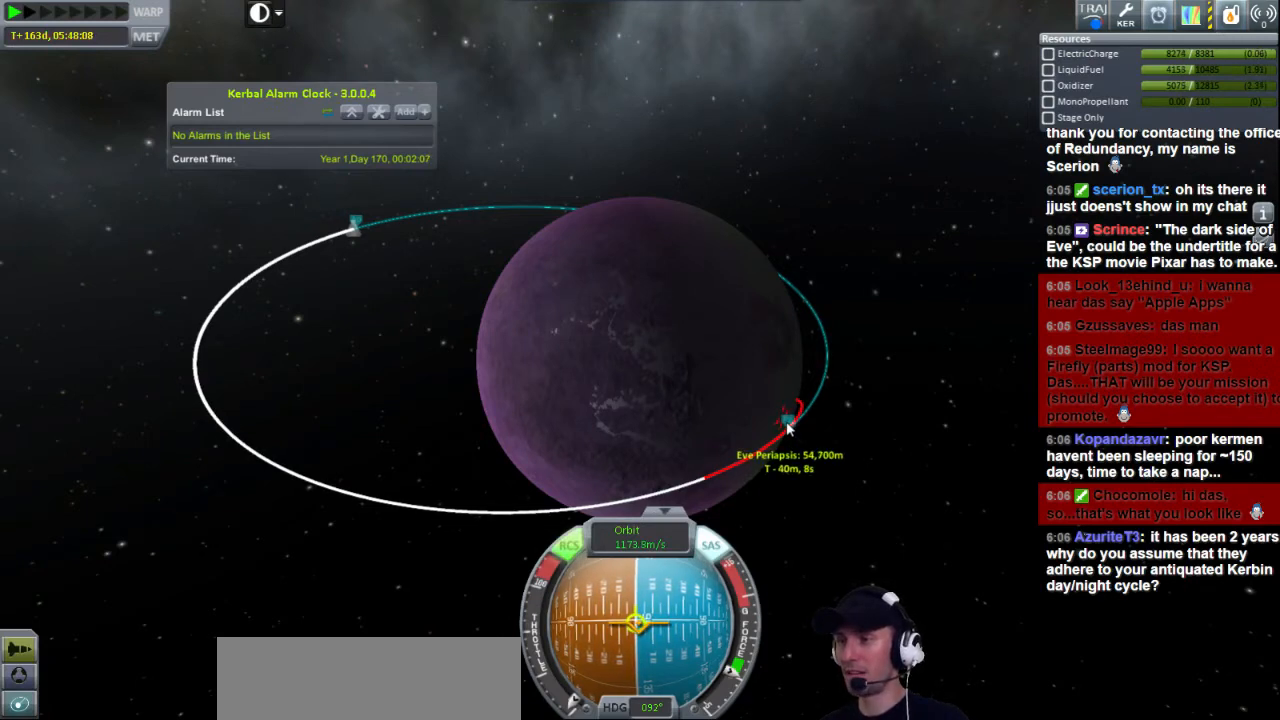
{"keys": ["h"], "events": []}
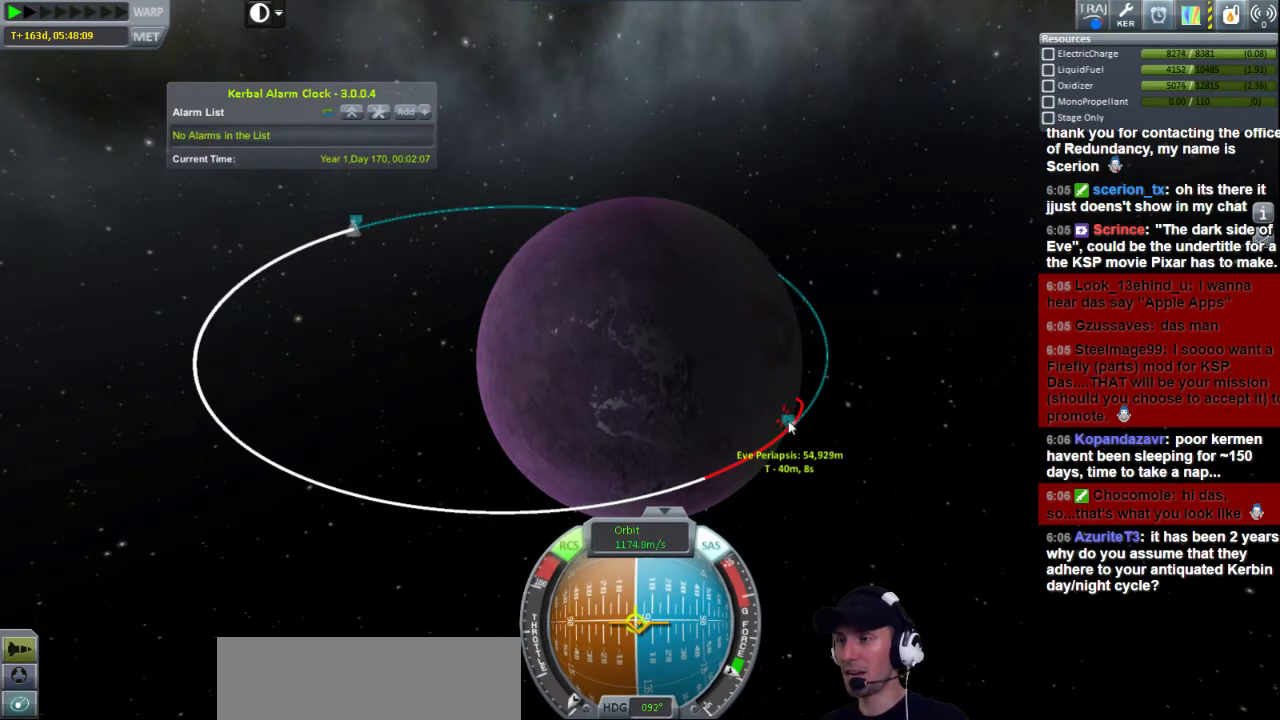
{"keys": ["h"], "events": []}
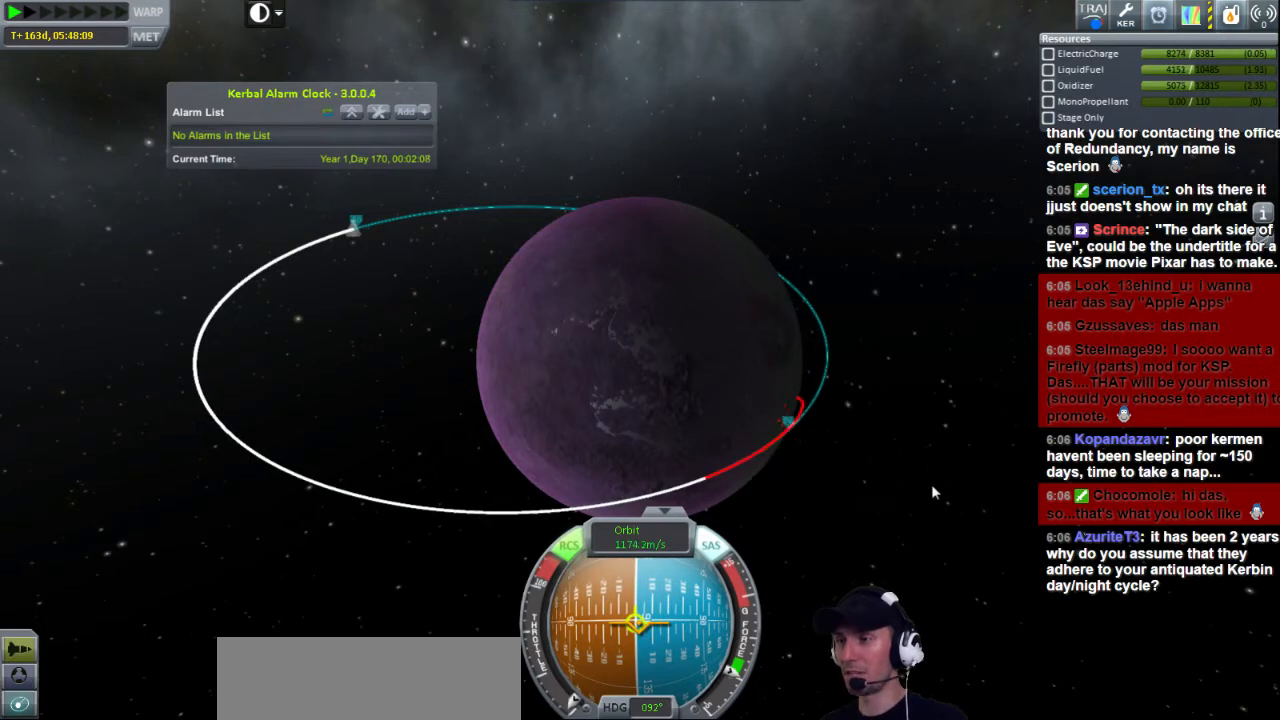
{"keys": ["h"], "events": []}
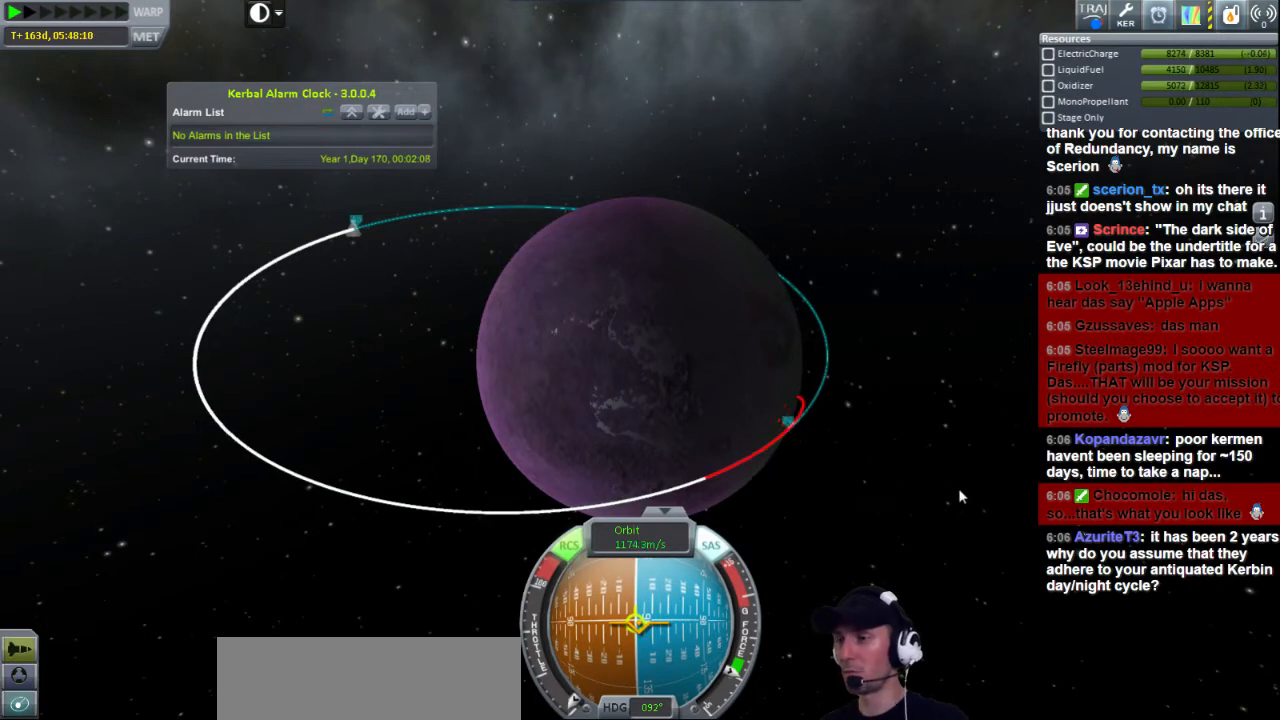
{"keys": ["h"], "events": []}
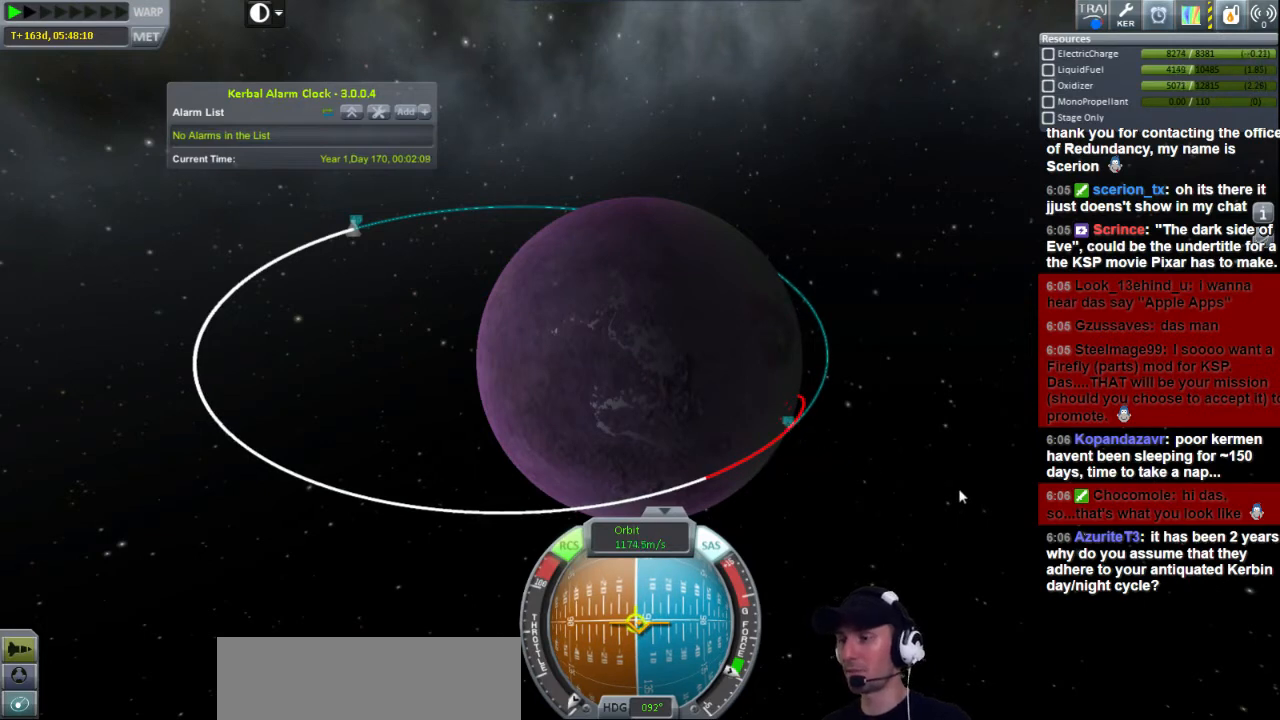
{"keys": ["h"], "events": []}
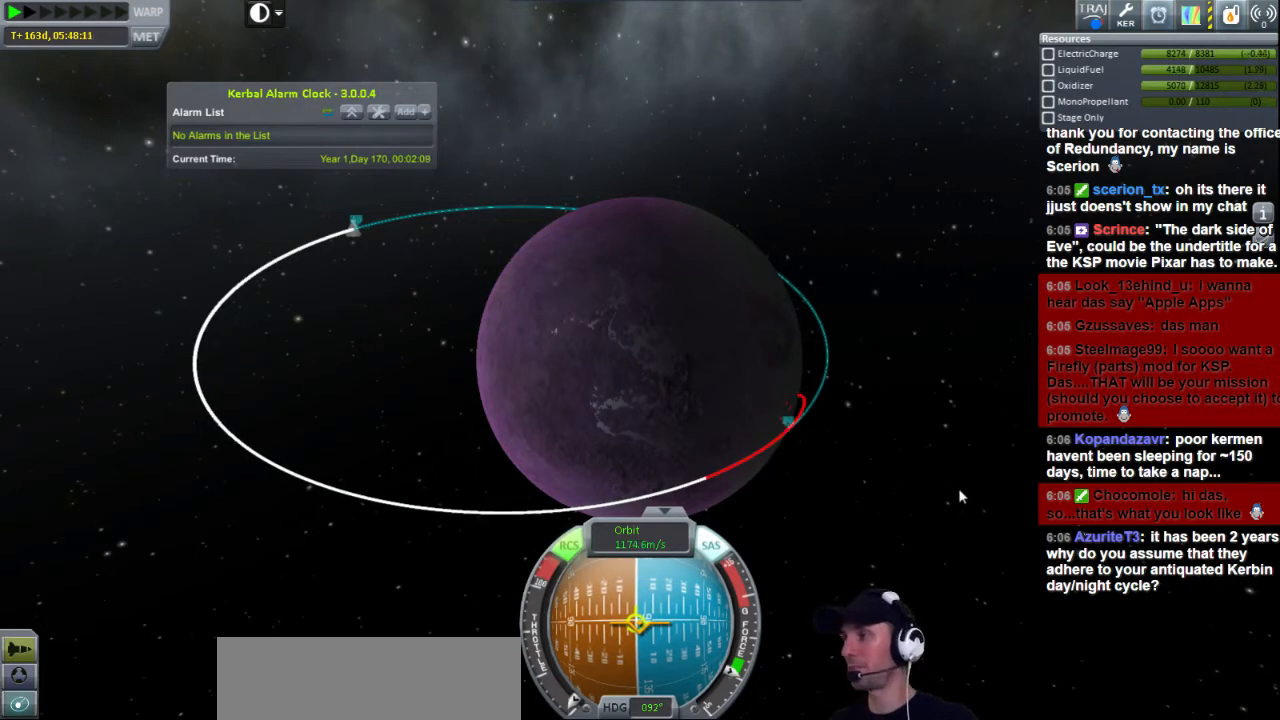
{"keys": ["h"], "events": []}
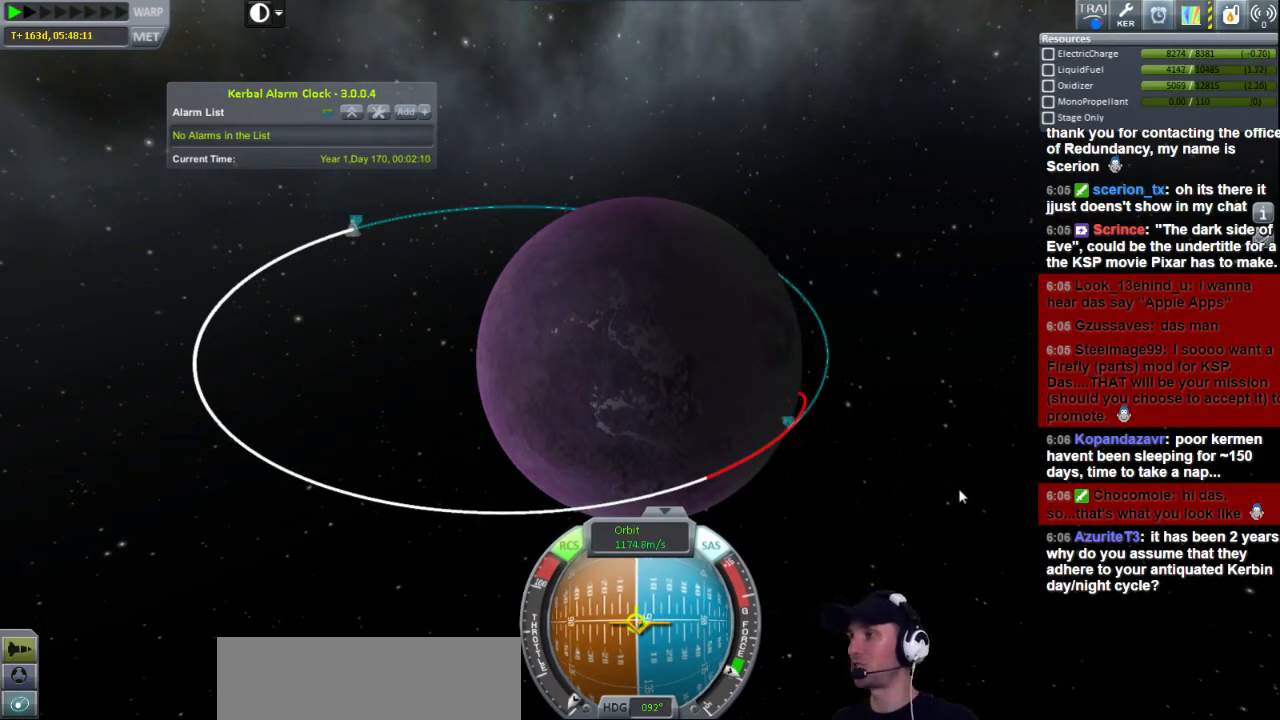
{"keys": ["h"], "events": []}
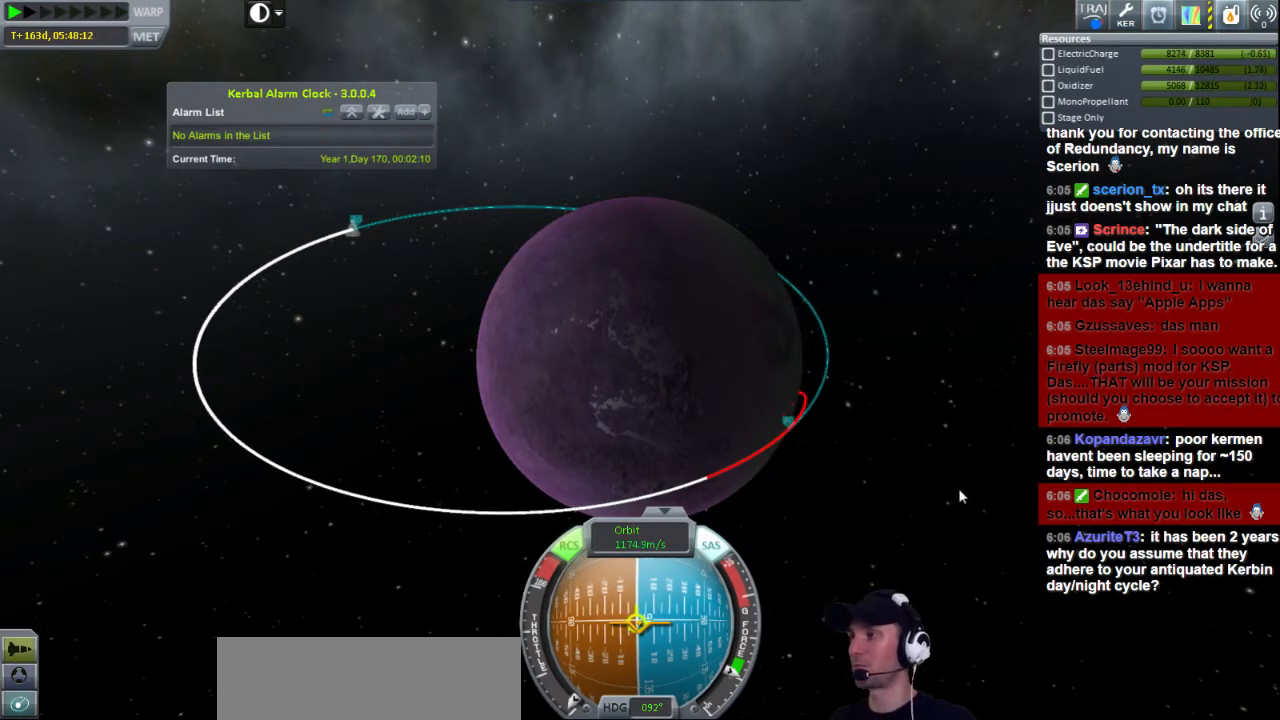
{"keys": ["h"], "events": []}
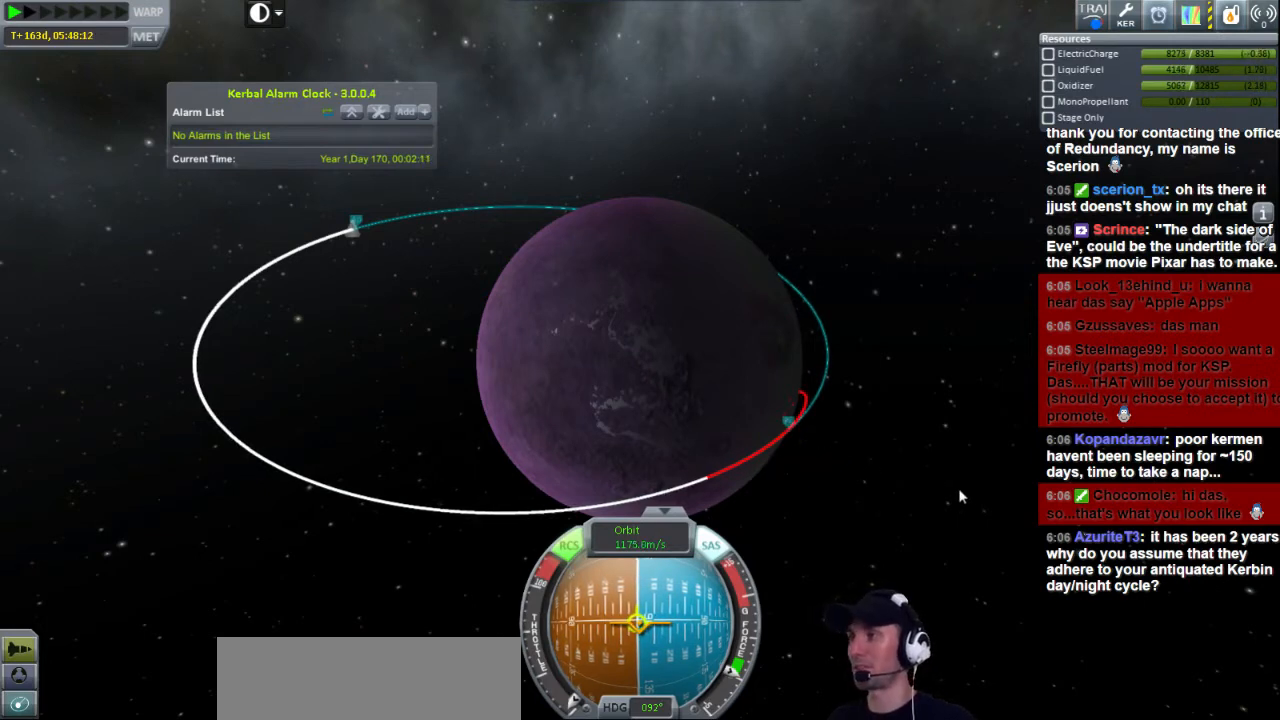
{"keys": ["h"], "events": []}
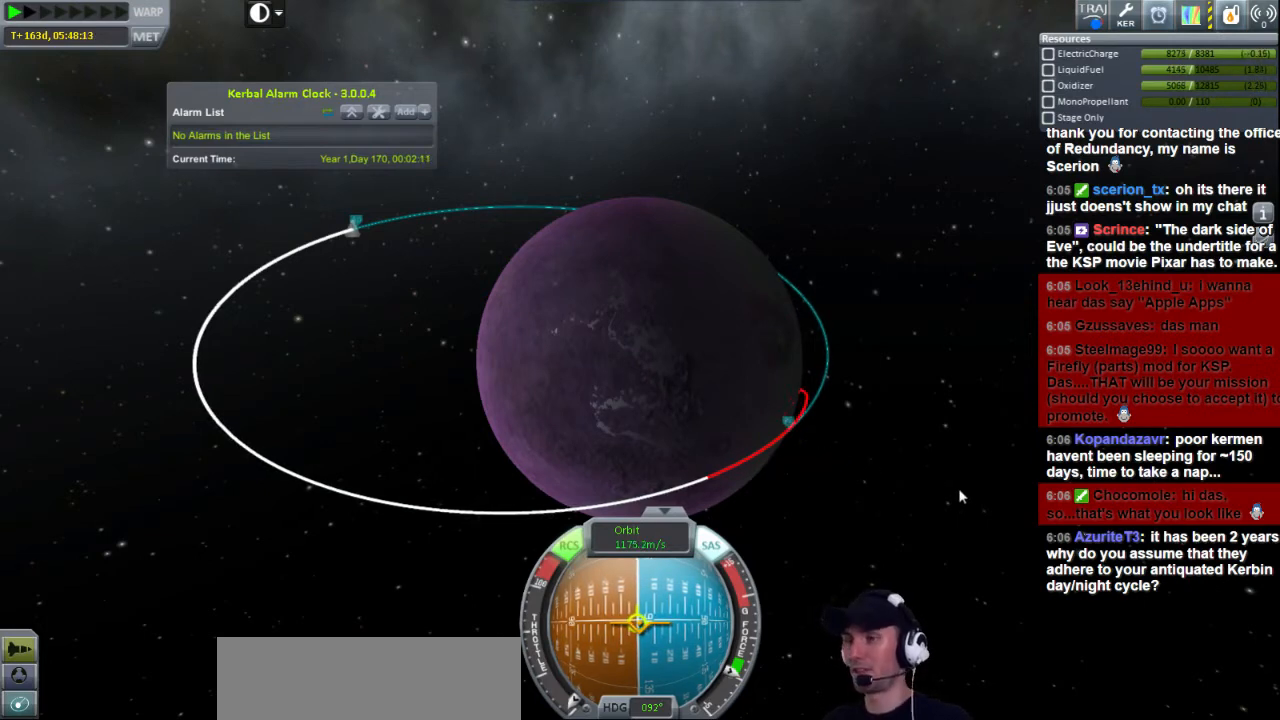
{"keys": ["h"], "events": []}
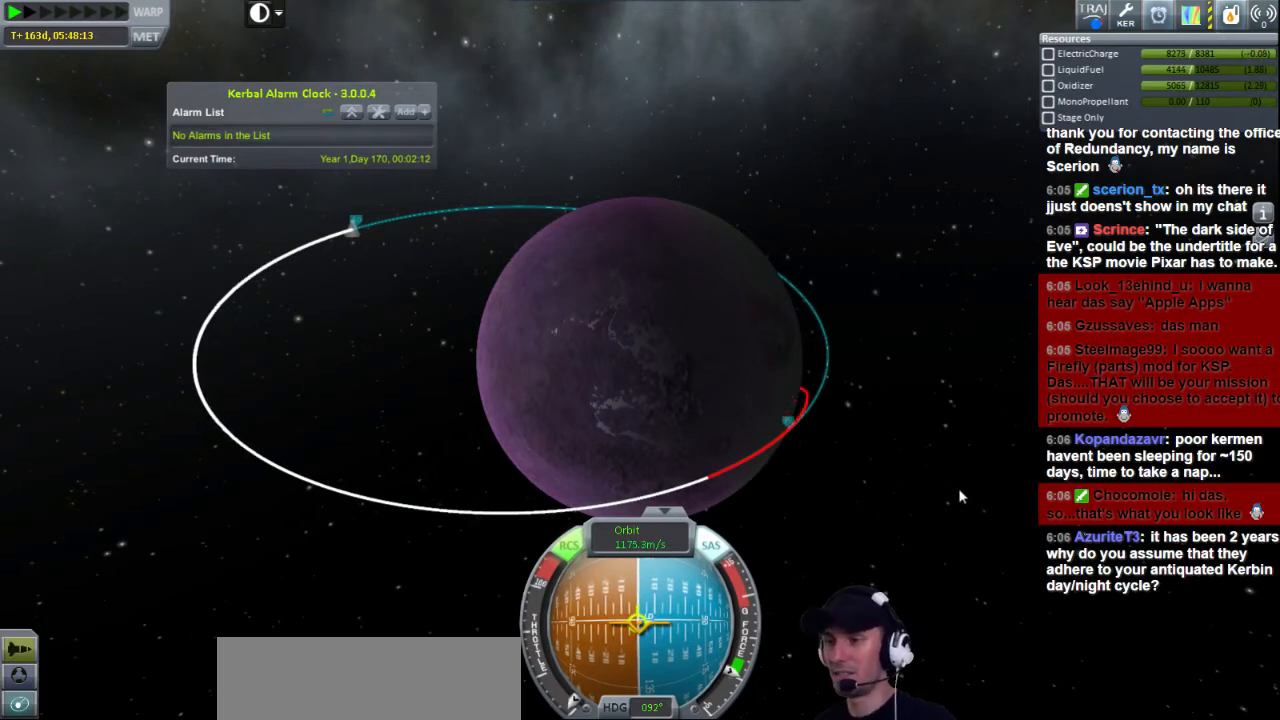
{"keys": ["h"], "events": []}
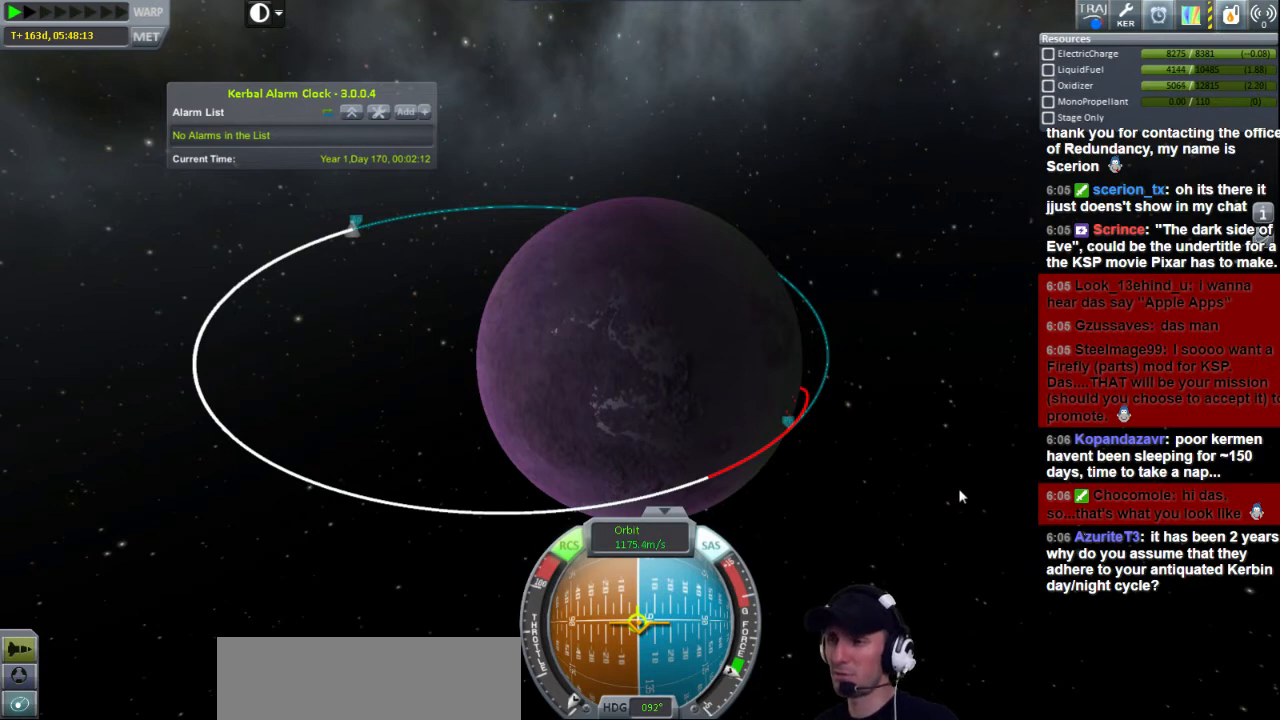
{"keys": ["h"], "events": []}
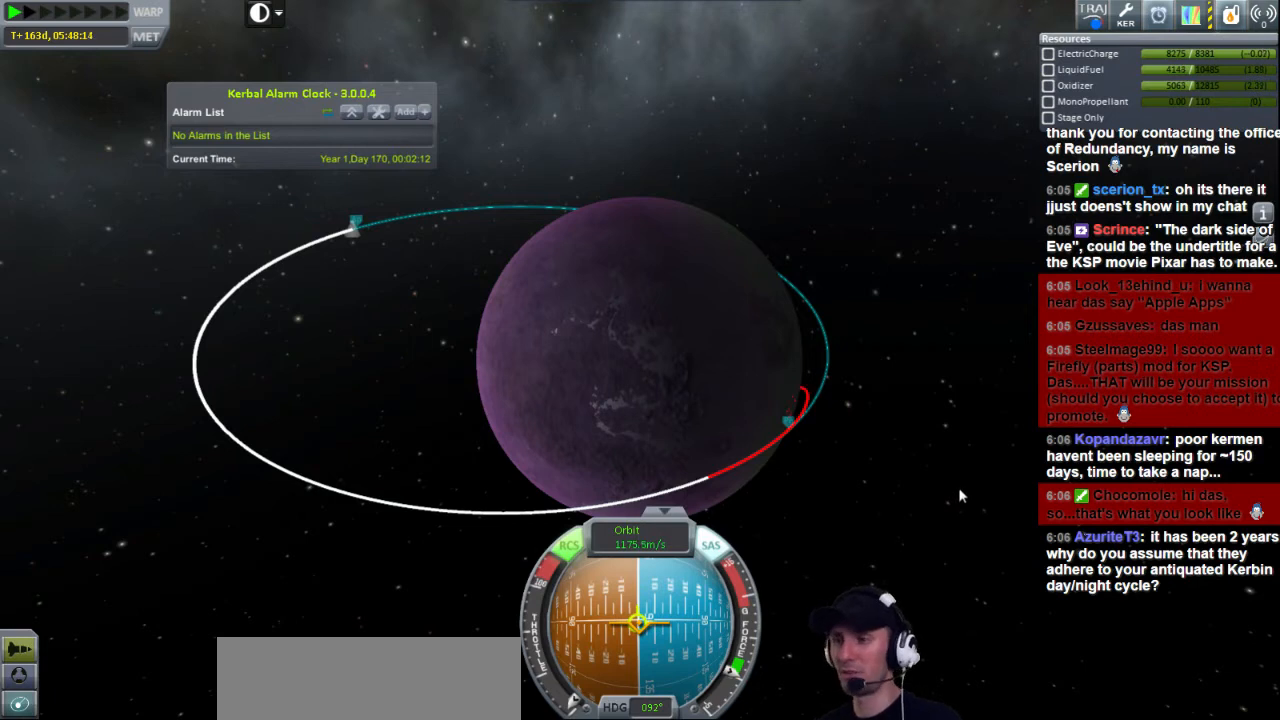
{"keys": ["h"], "events": []}
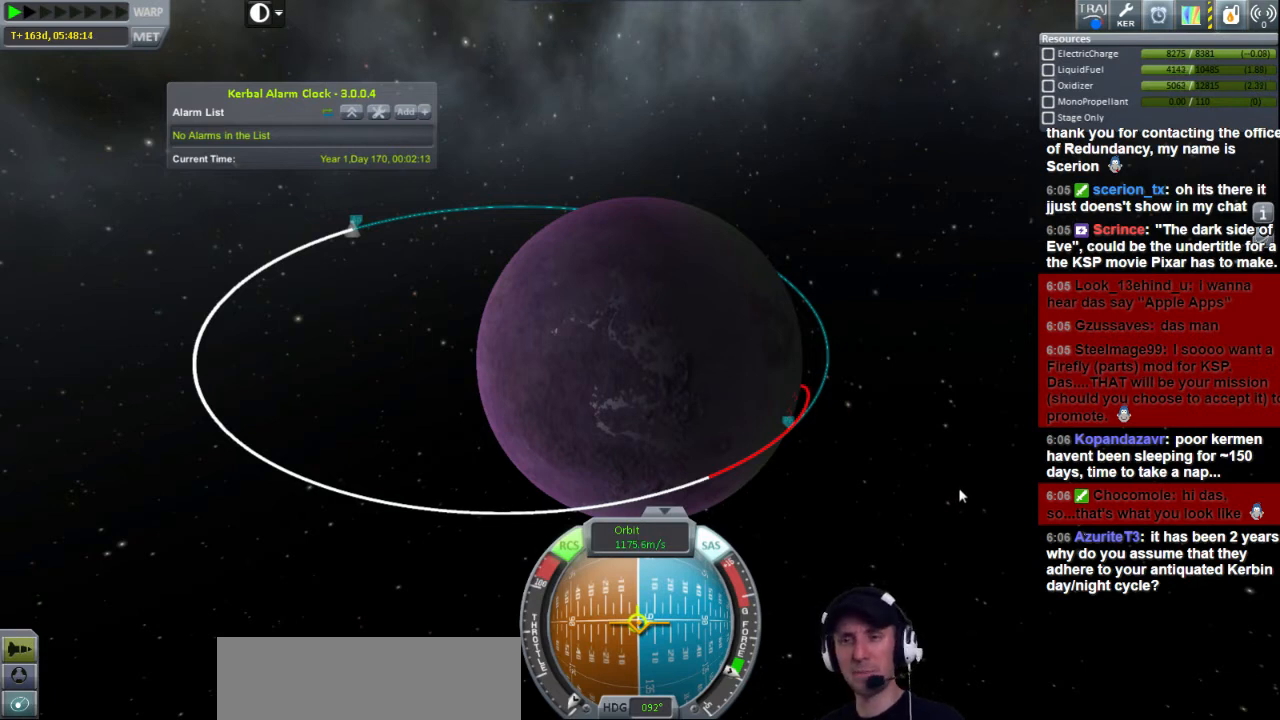
{"keys": ["h"], "events": []}
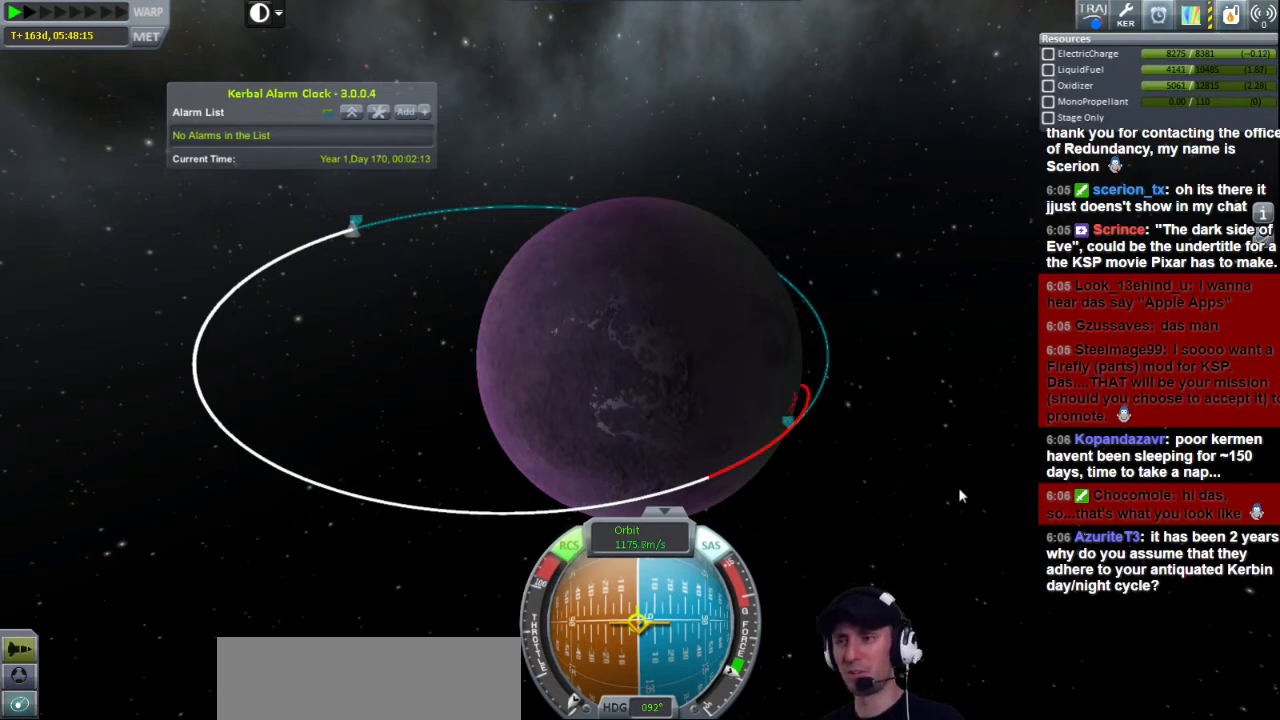
{"keys": ["h"], "events": []}
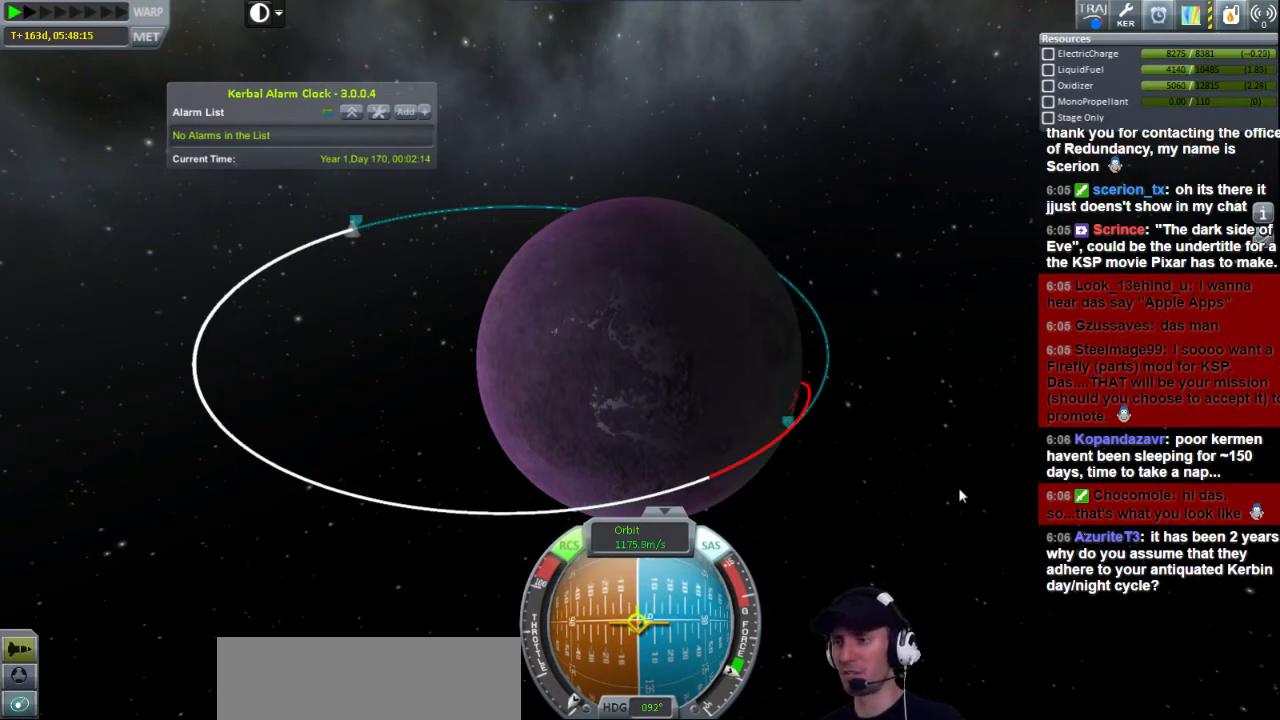
{"keys": ["h"], "events": []}
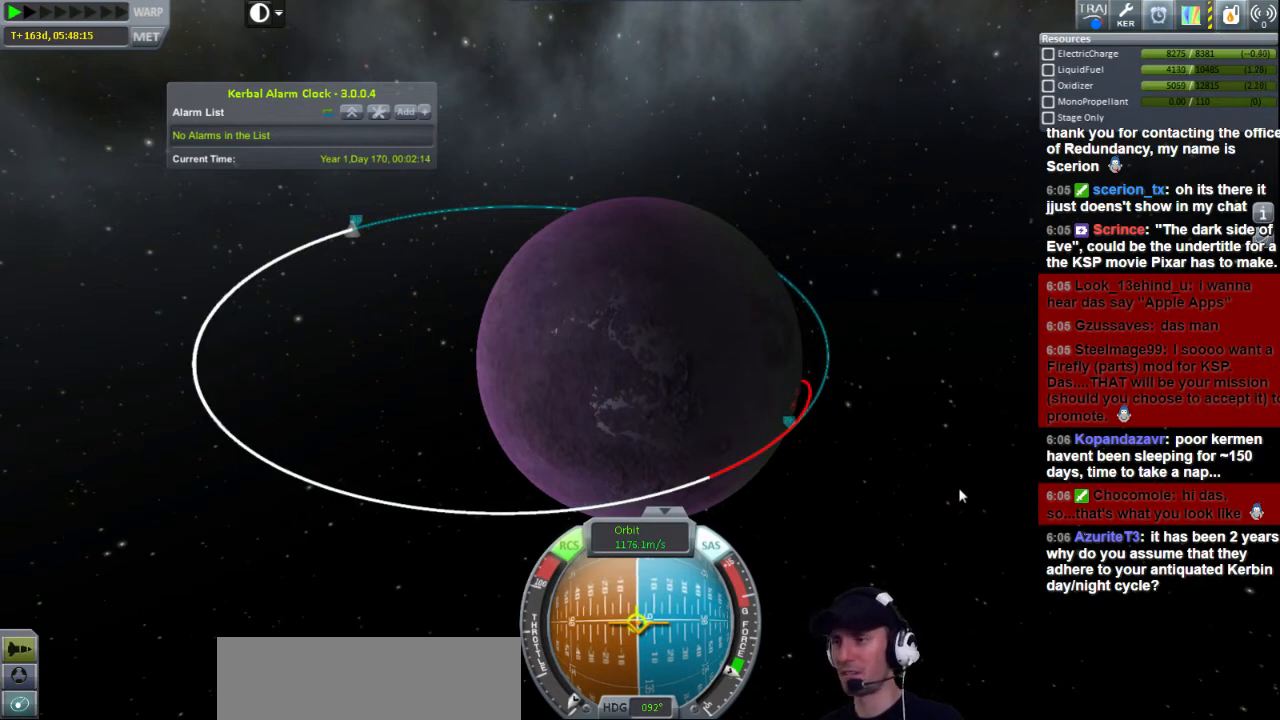
{"keys": ["h"], "events": []}
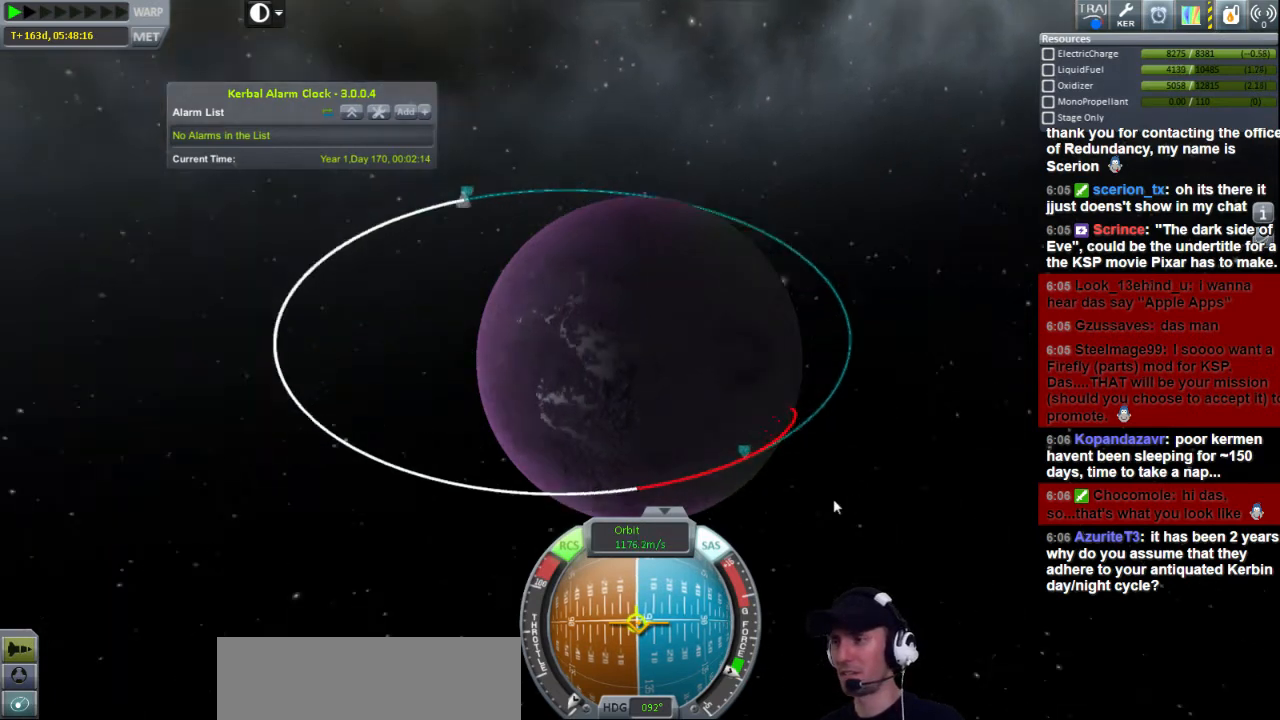
{"keys": ["h"], "events": []}
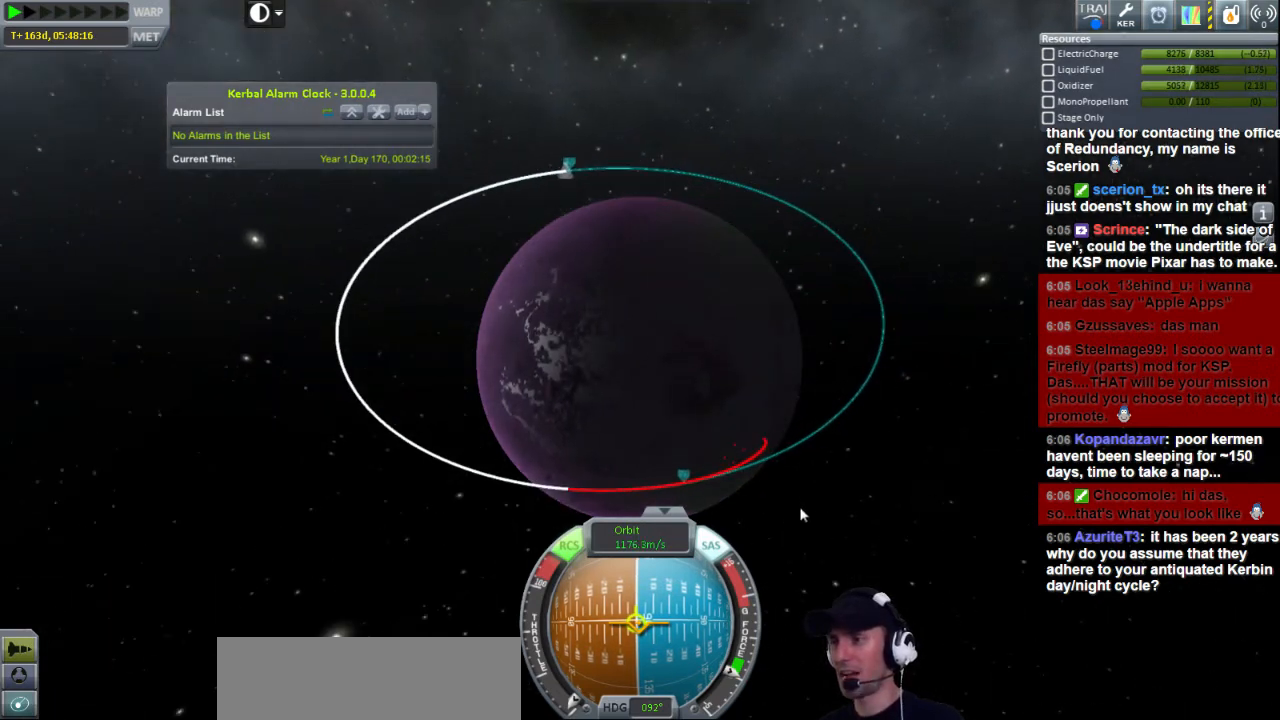
{"keys": ["h"], "events": []}
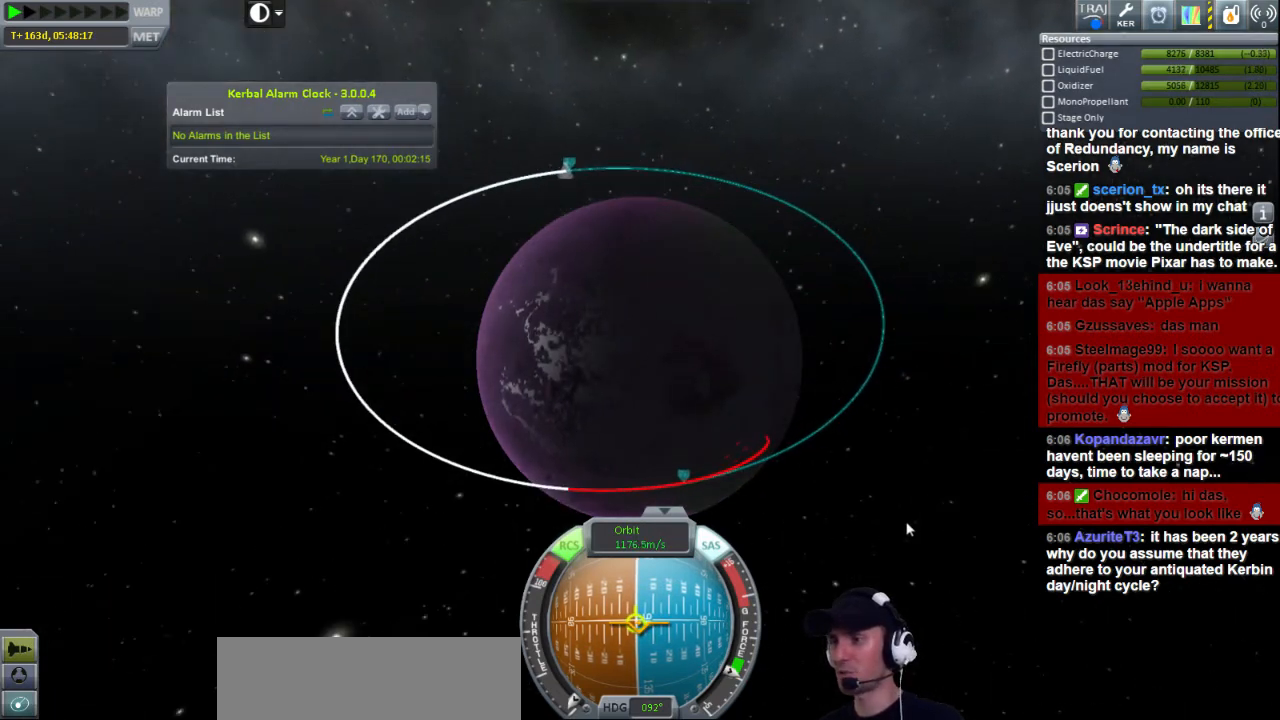
{"keys": ["h"], "events": []}
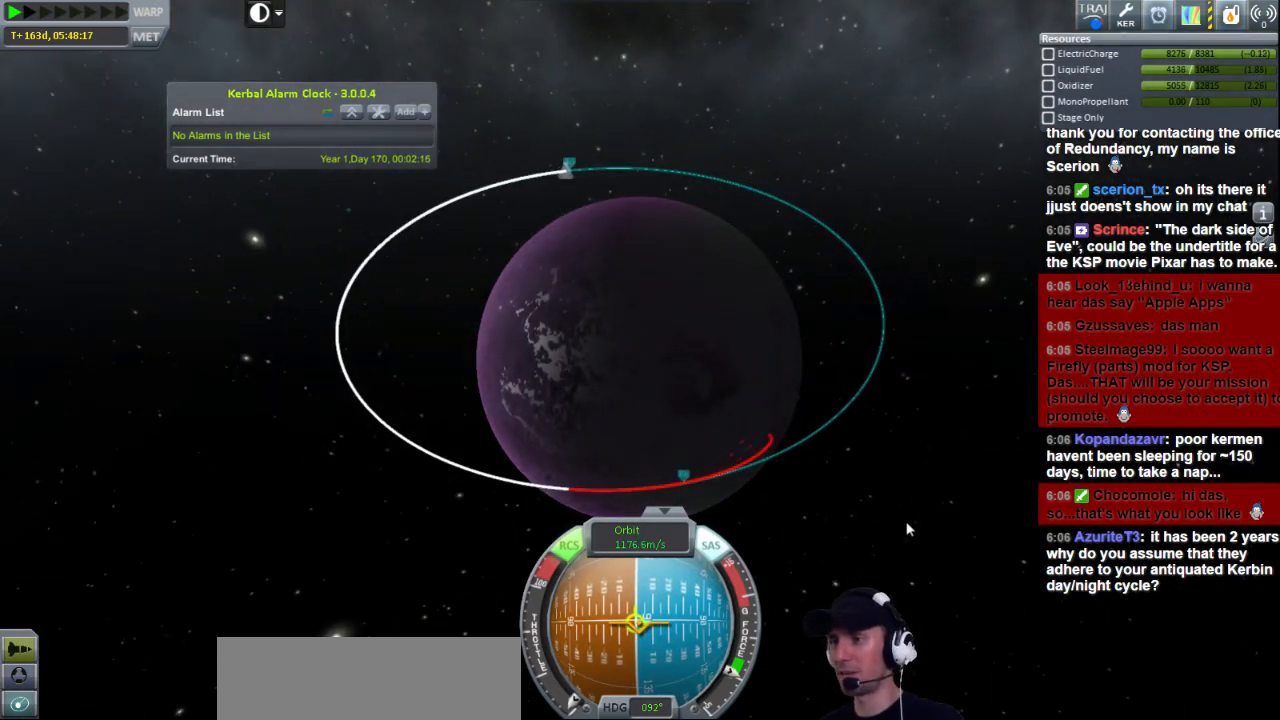
{"keys": ["h"], "events": []}
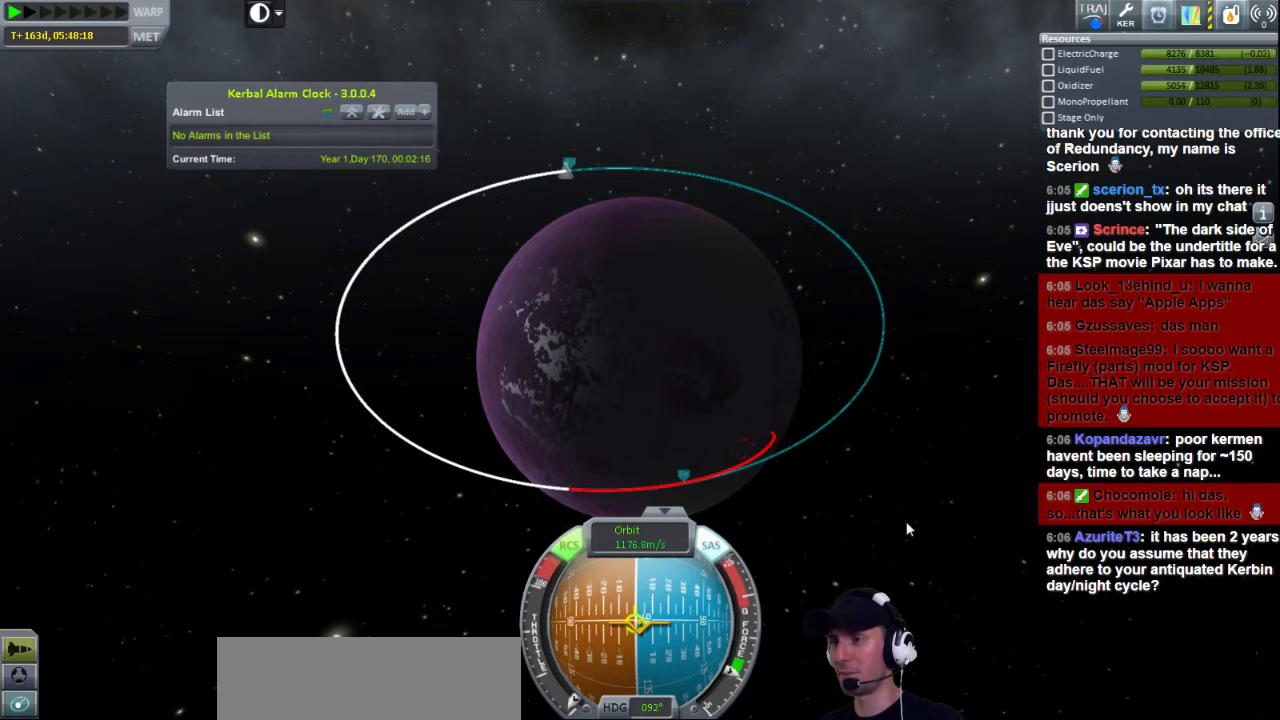
{"keys": ["h"], "events": []}
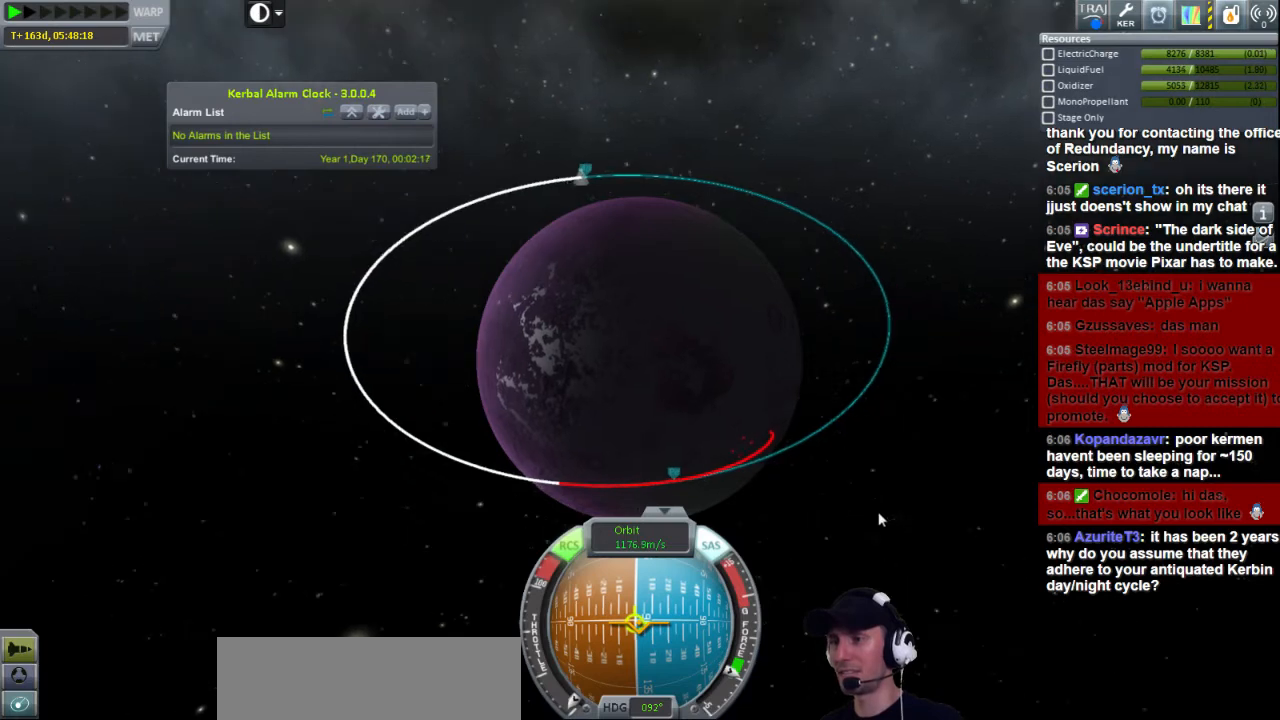
{"keys": ["h"], "events": []}
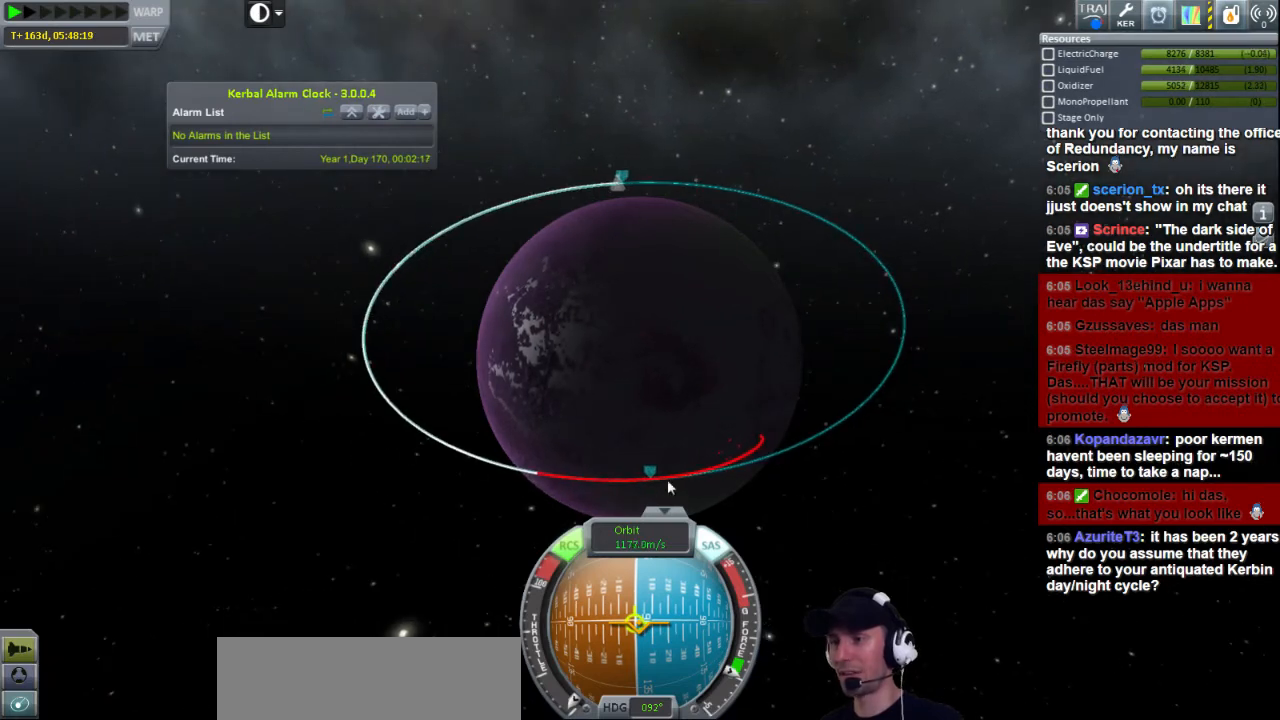
{"keys": ["h"], "events": []}
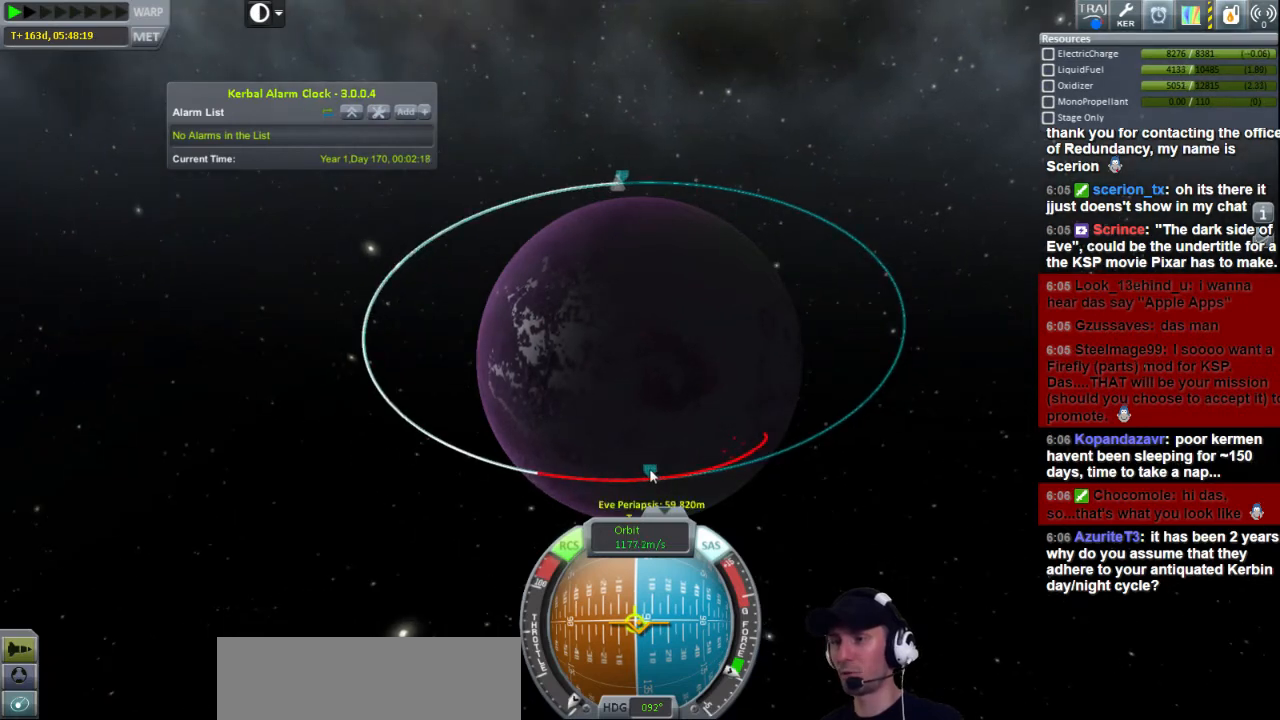
{"keys": ["h"], "events": []}
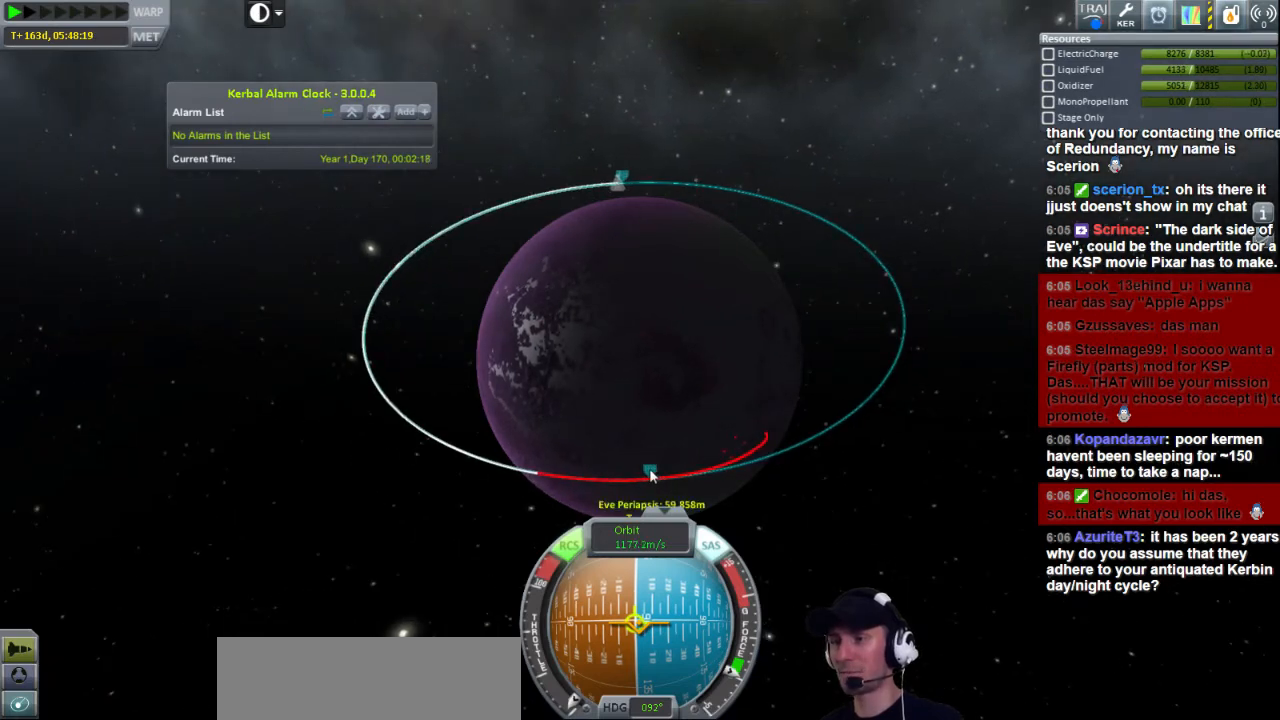
{"keys": ["h"], "events": []}